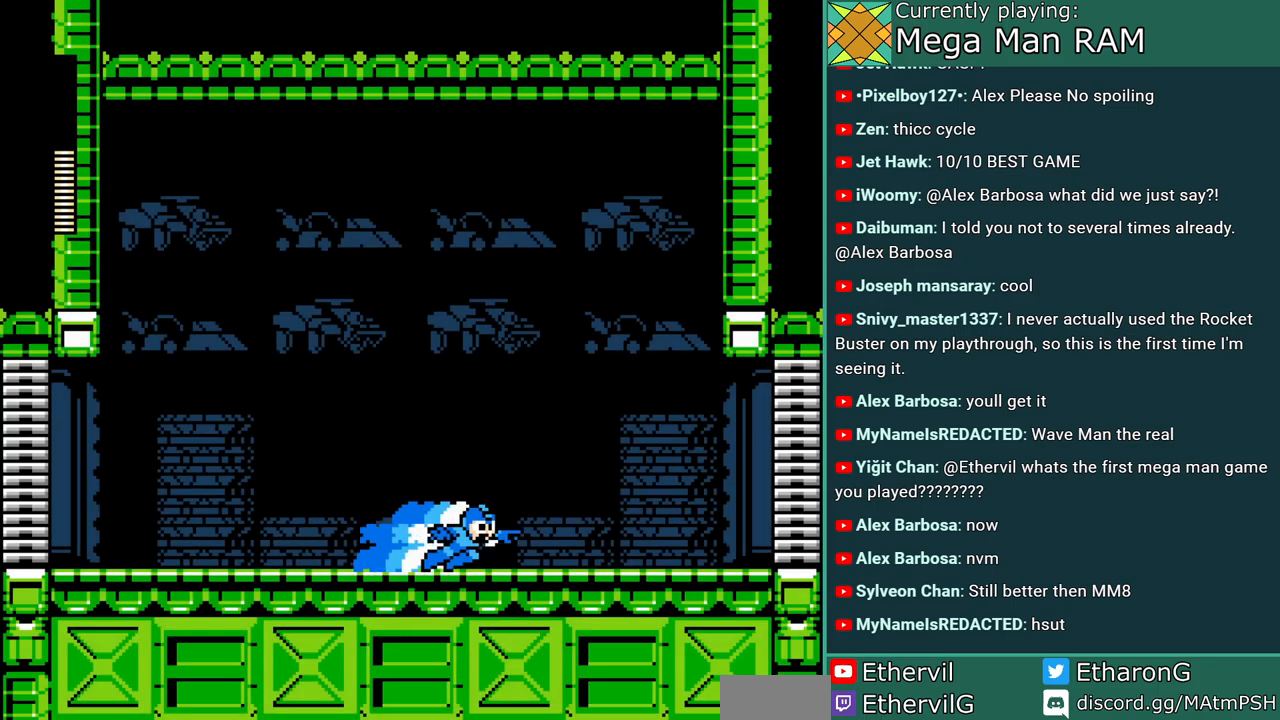
Gameplay with a controller; each line is a JSON object with the inputs held at the frame after it. "events" lists button and stick changes between this image and that frame as [ms after this image, input, new state], when the widget could be followed in between. Not read: L3 R3 START.
{"buttons": ["A", "C", "DPAD_RIGHT"], "events": [[200, "C", "up"], [433, "C", "down"]]}
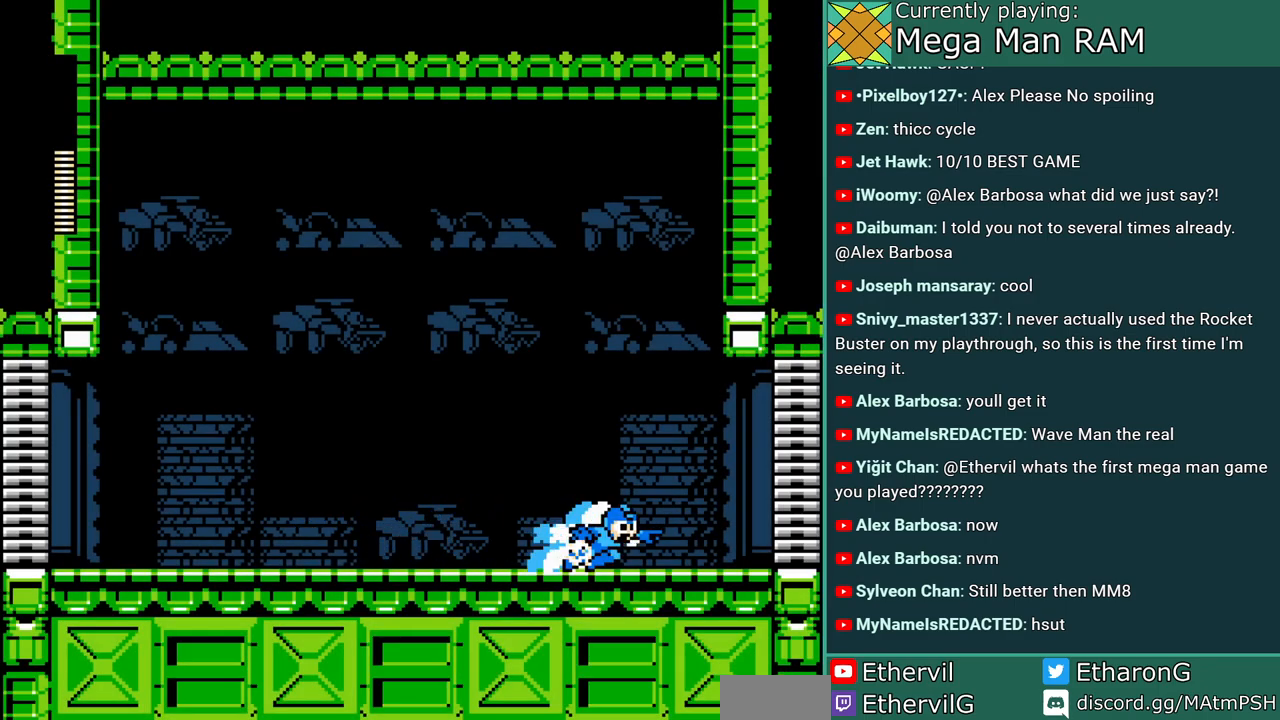
{"buttons": ["A", "DPAD_RIGHT"], "events": [[117, "C", "up"]]}
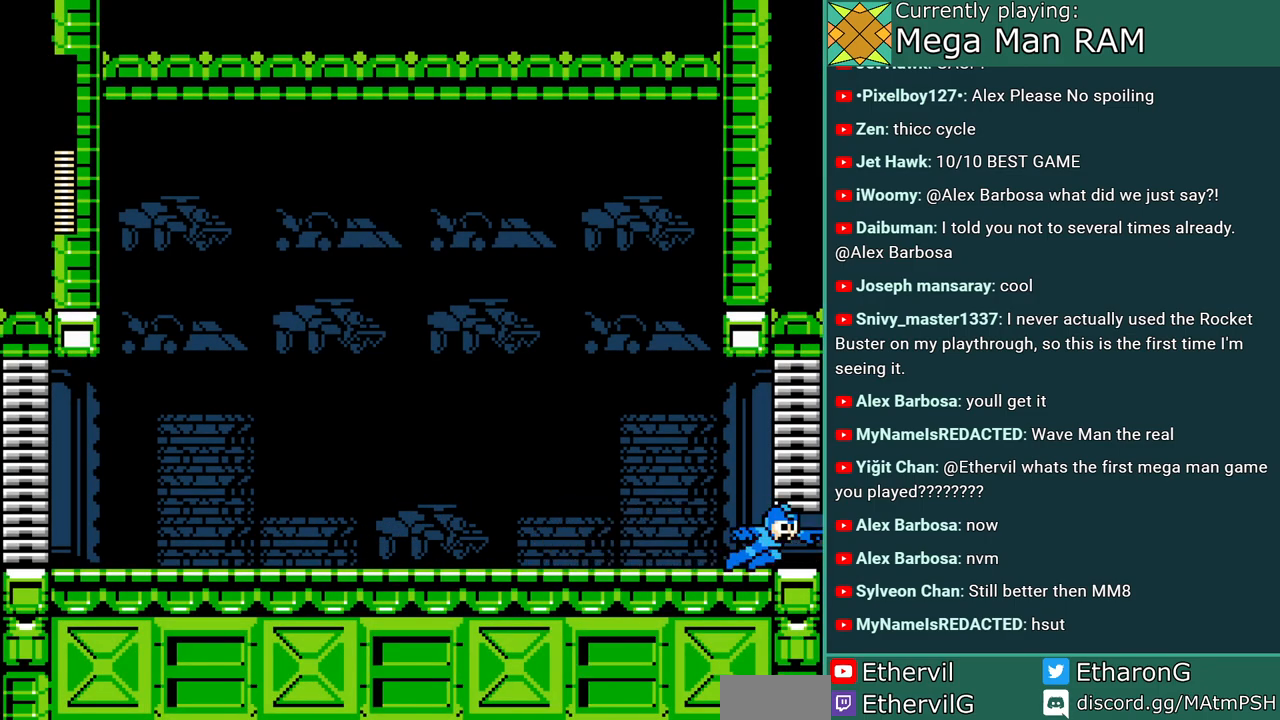
{"buttons": ["A"], "events": [[183, "DPAD_RIGHT", "up"]]}
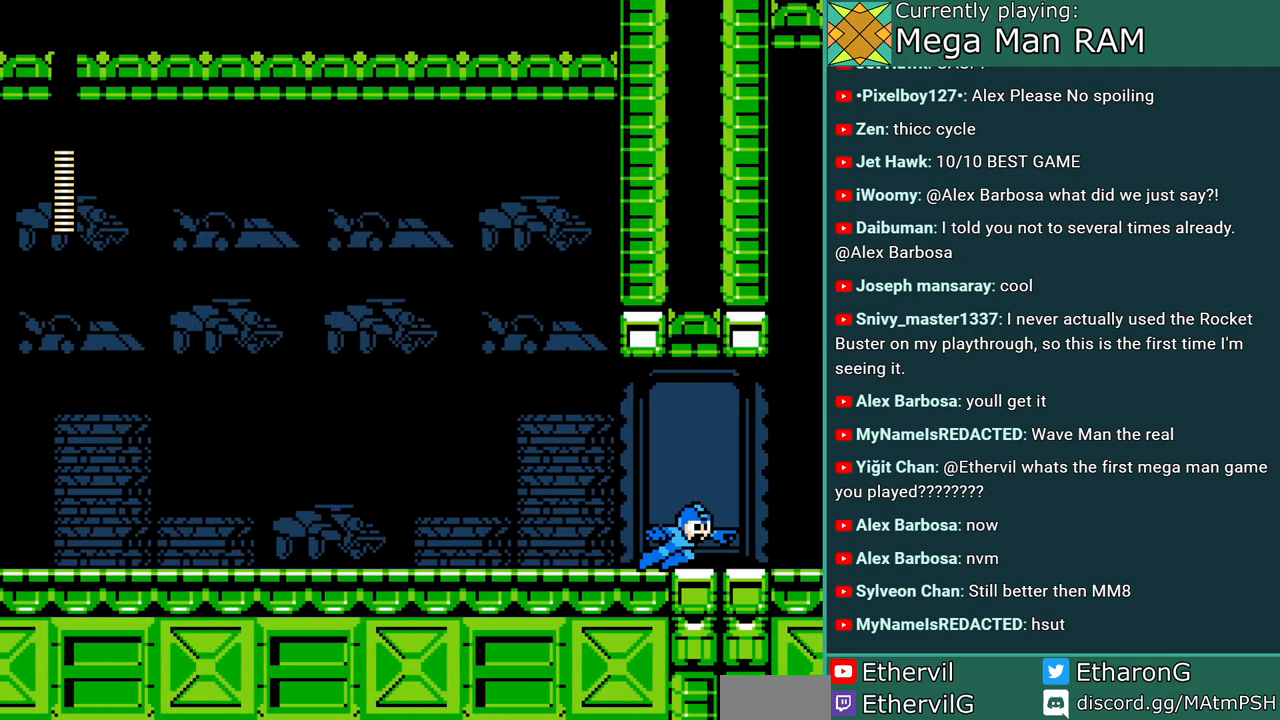
{"buttons": ["A"], "events": []}
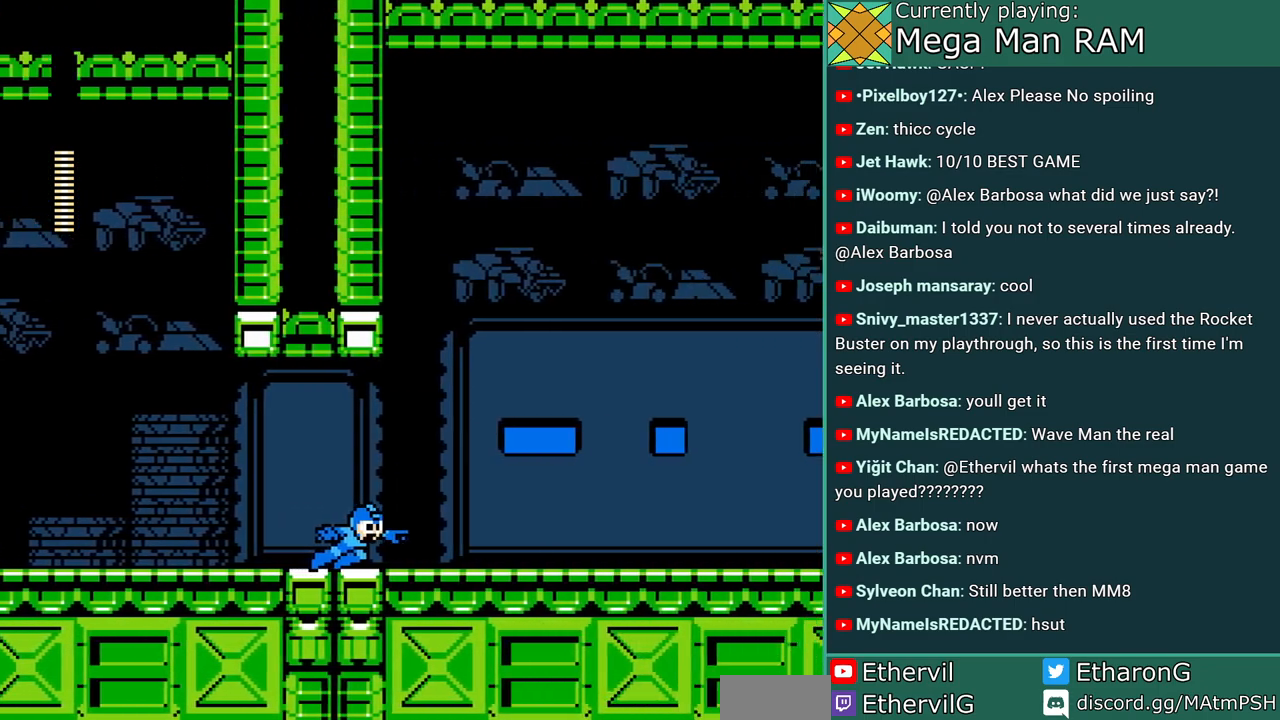
{"buttons": ["A", "DPAD_RIGHT"], "events": [[367, "DPAD_RIGHT", "down"]]}
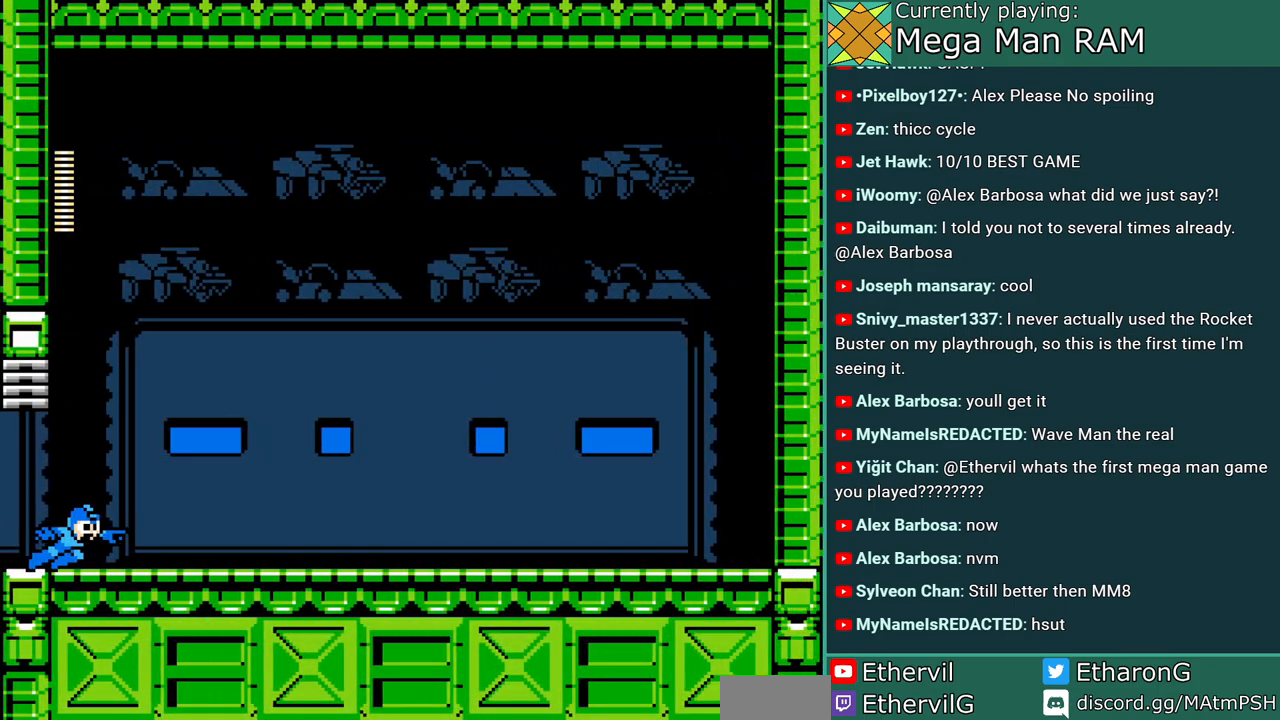
{"buttons": ["A", "DPAD_RIGHT"], "events": []}
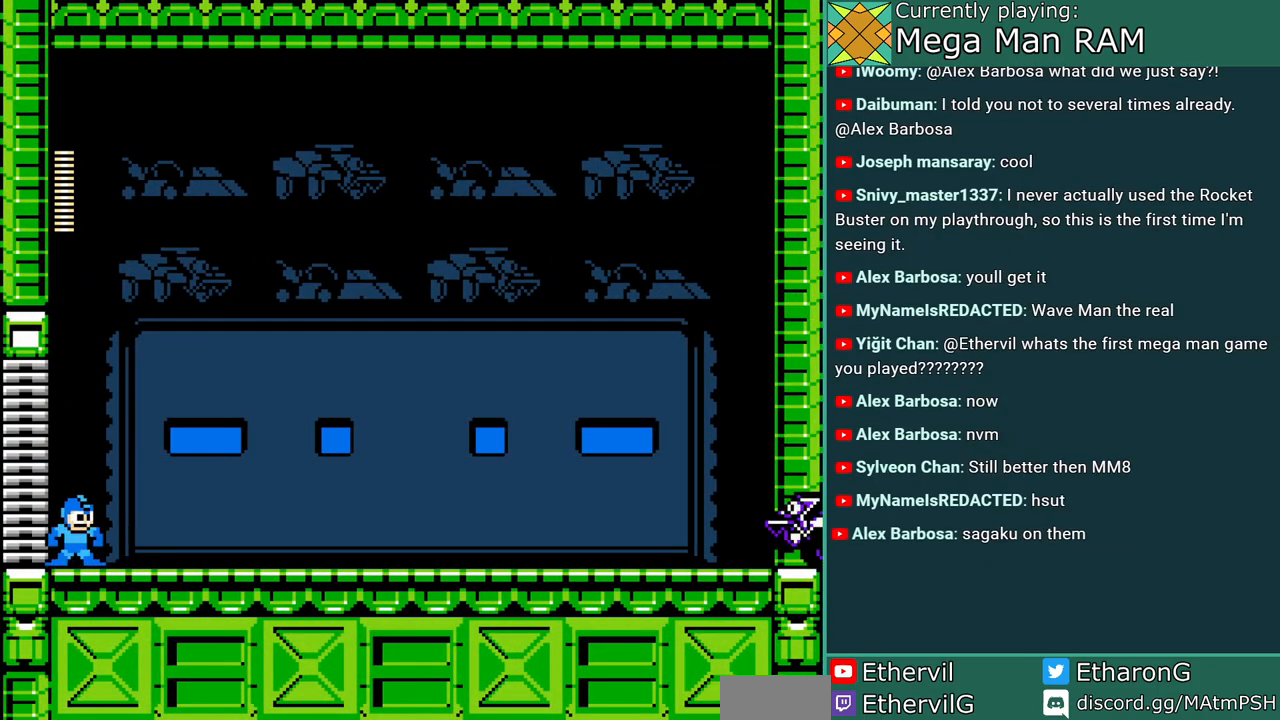
{"buttons": ["A", "DPAD_RIGHT"], "events": []}
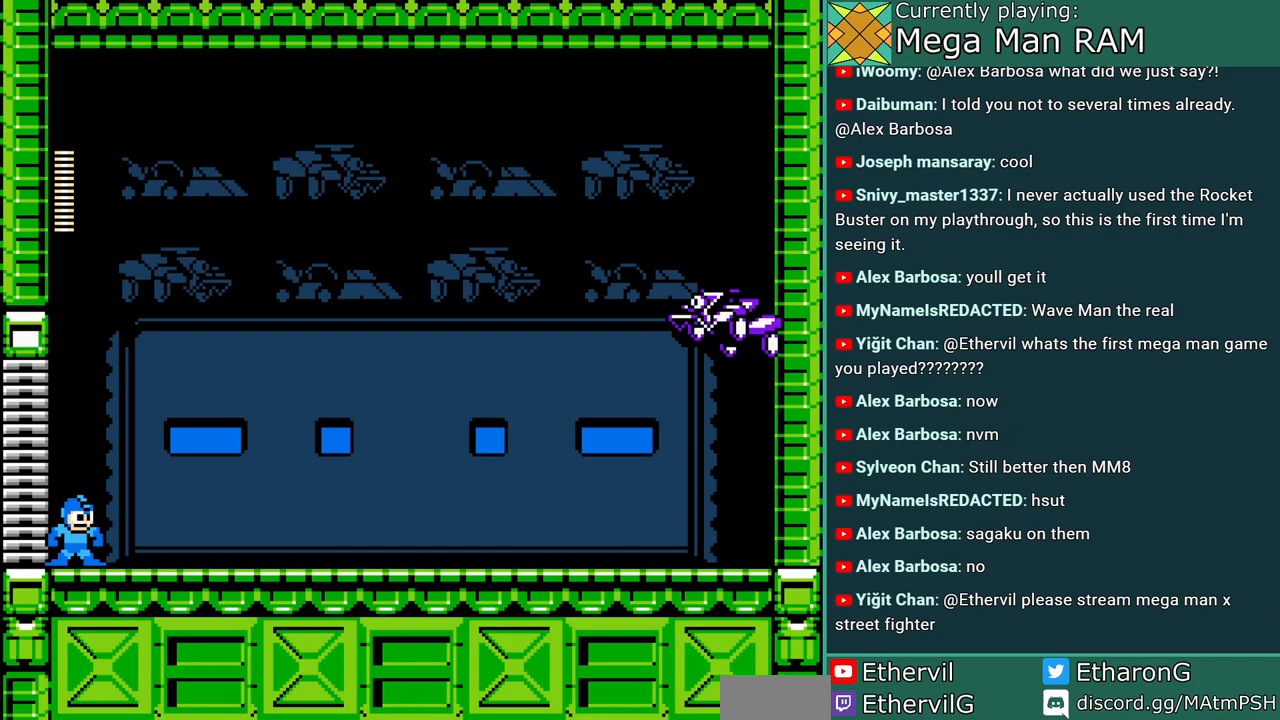
{"buttons": ["A"], "events": [[117, "DPAD_RIGHT", "up"]]}
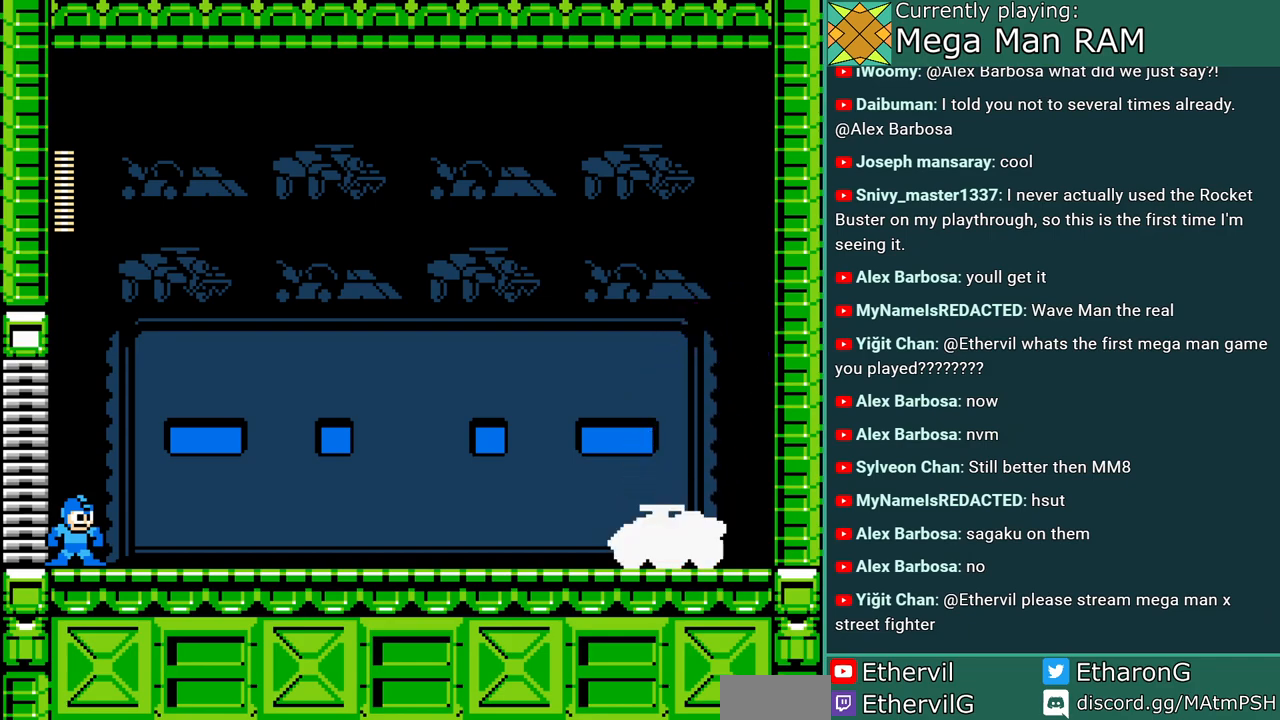
{"buttons": ["A"], "events": [[183, "A", "up"], [317, "A", "down"]]}
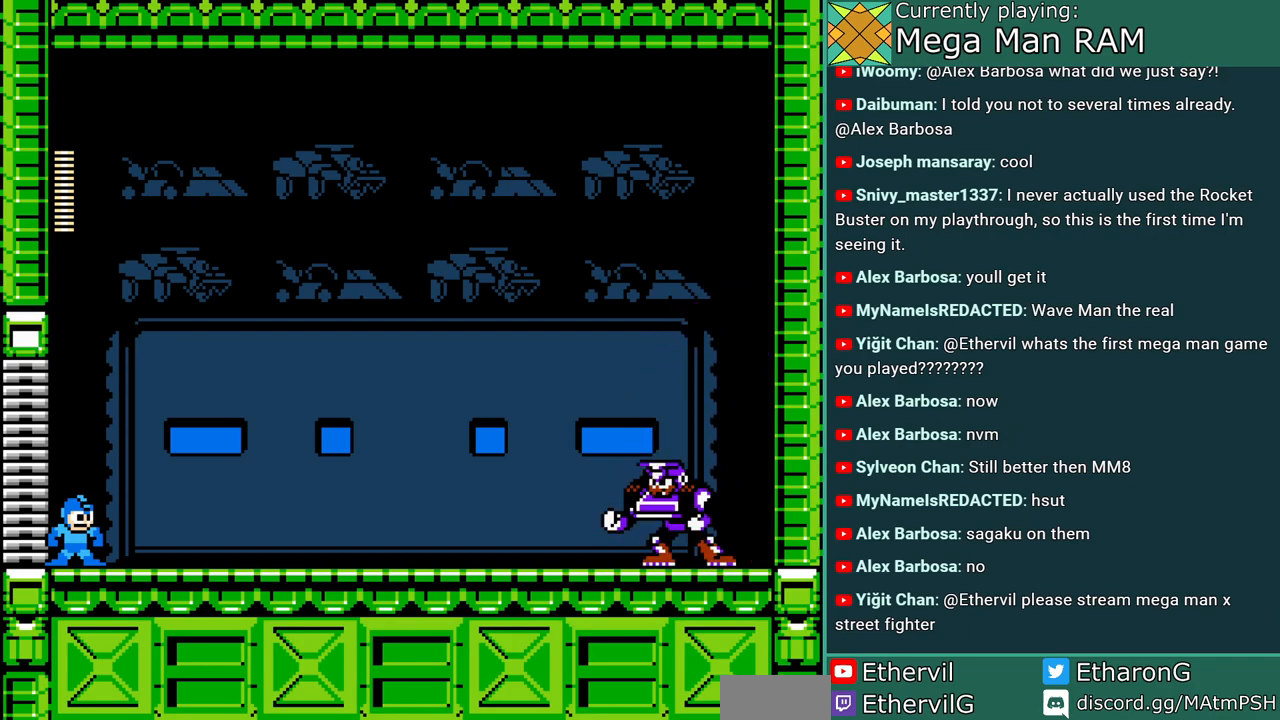
{"buttons": ["A"], "events": []}
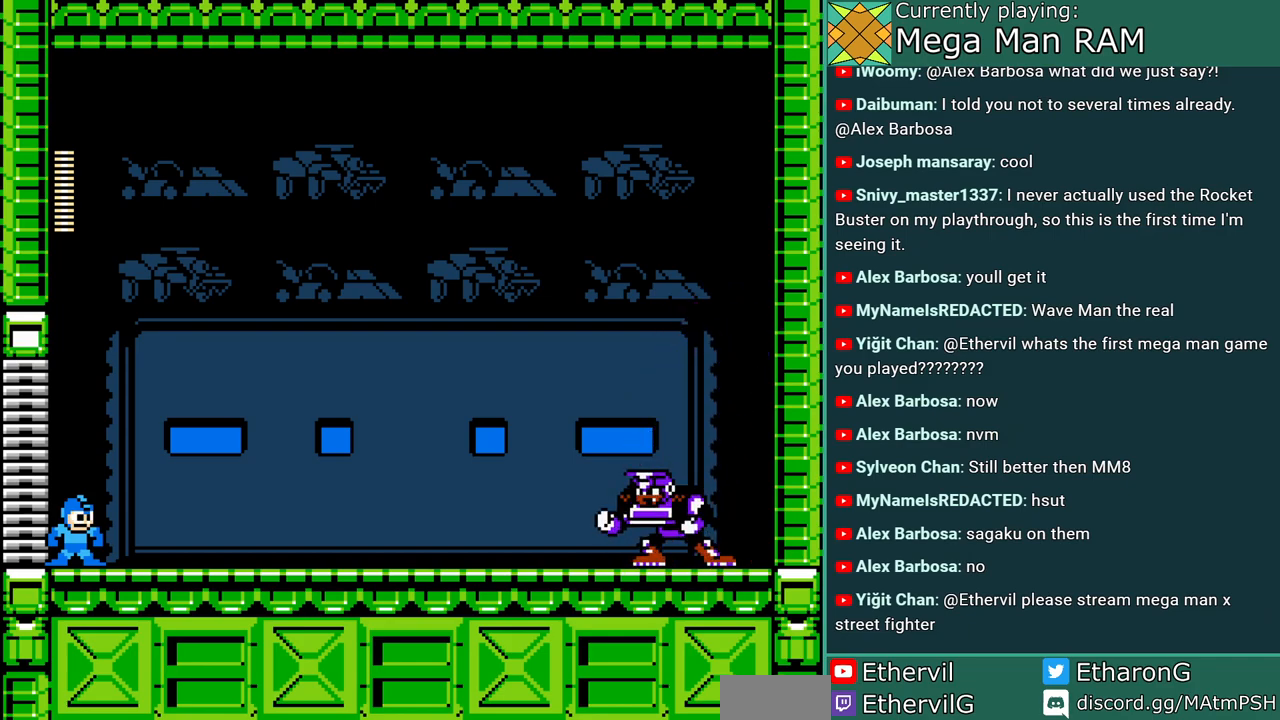
{"buttons": ["A"], "events": []}
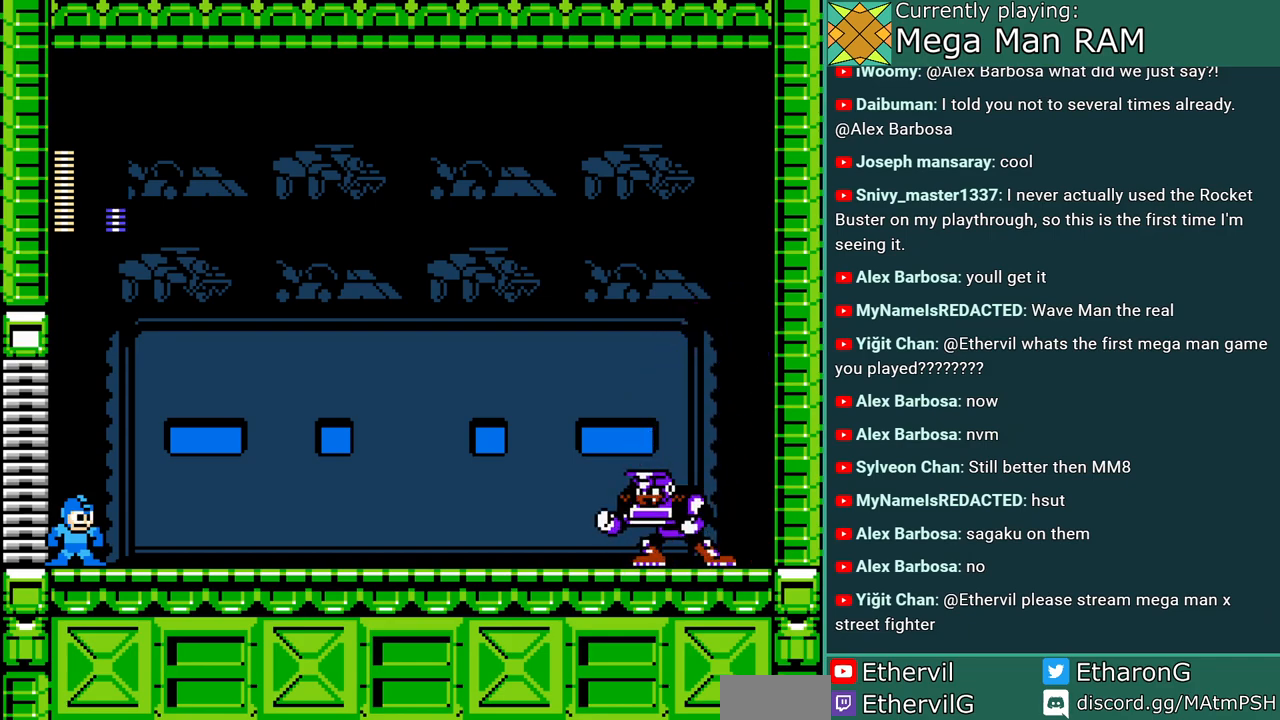
{"buttons": ["DPAD_RIGHT"], "events": [[183, "A", "up"], [183, "DPAD_RIGHT", "down"], [283, "A", "down"], [417, "A", "up"]]}
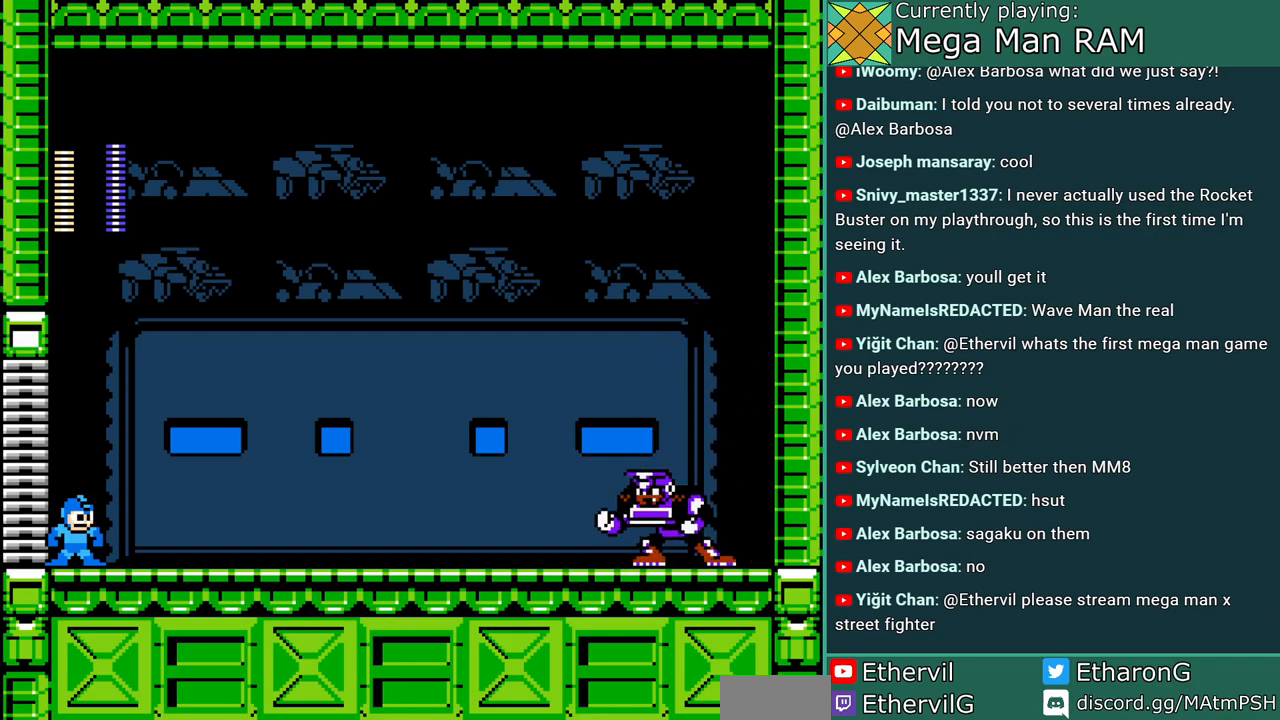
{"buttons": ["DPAD_RIGHT"], "events": []}
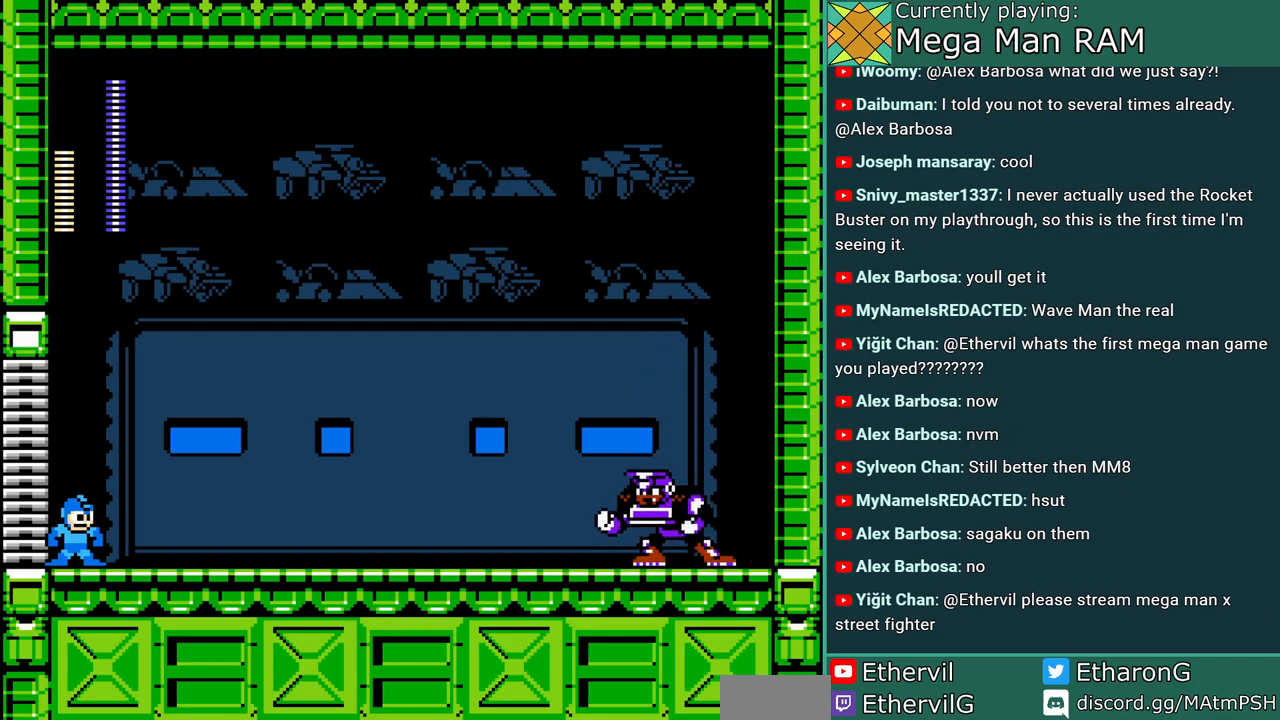
{"buttons": ["A", "DPAD_RIGHT"], "events": [[383, "A", "down"]]}
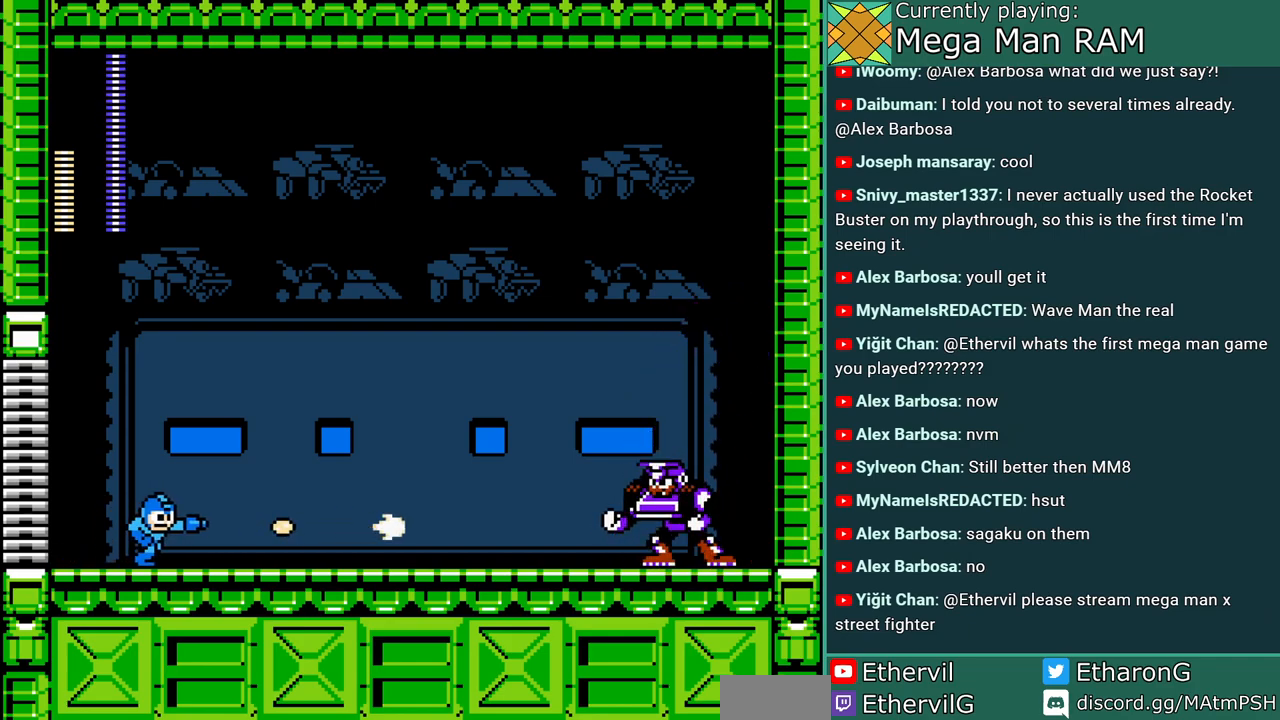
{"buttons": ["A"], "events": [[17, "DPAD_RIGHT", "up"]]}
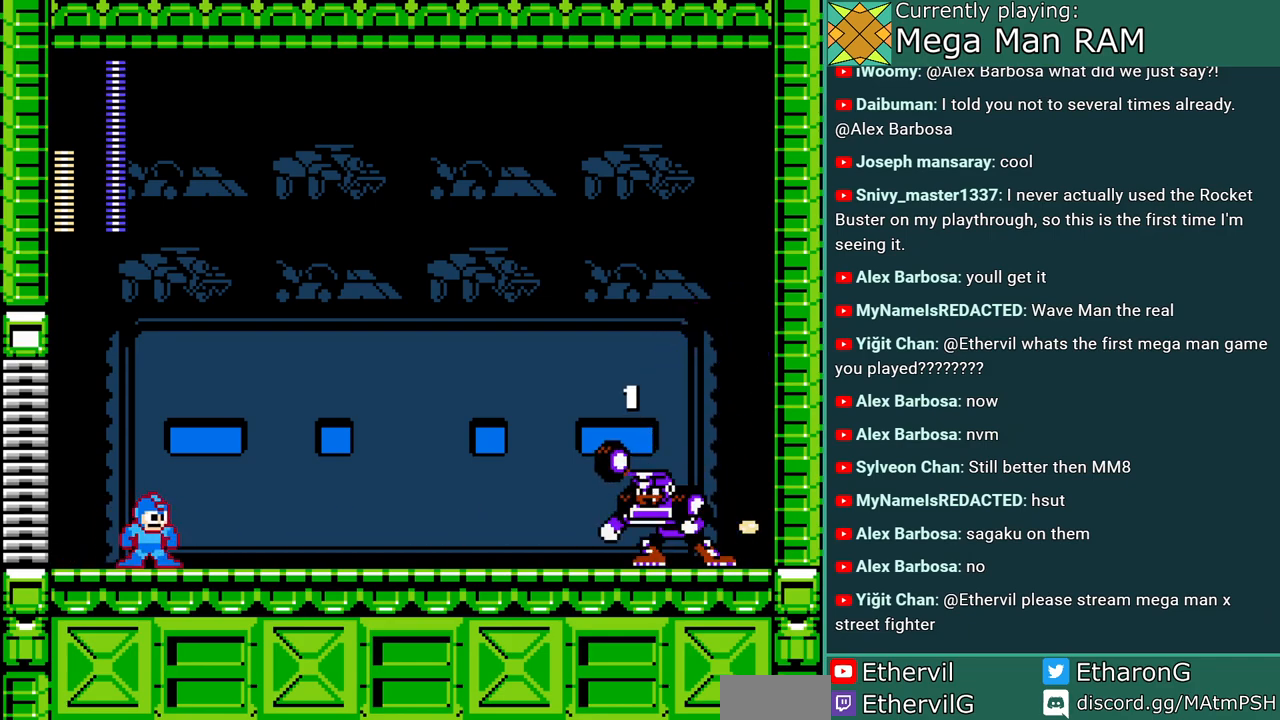
{"buttons": ["A", "DPAD_LEFT"], "events": [[483, "DPAD_LEFT", "down"]]}
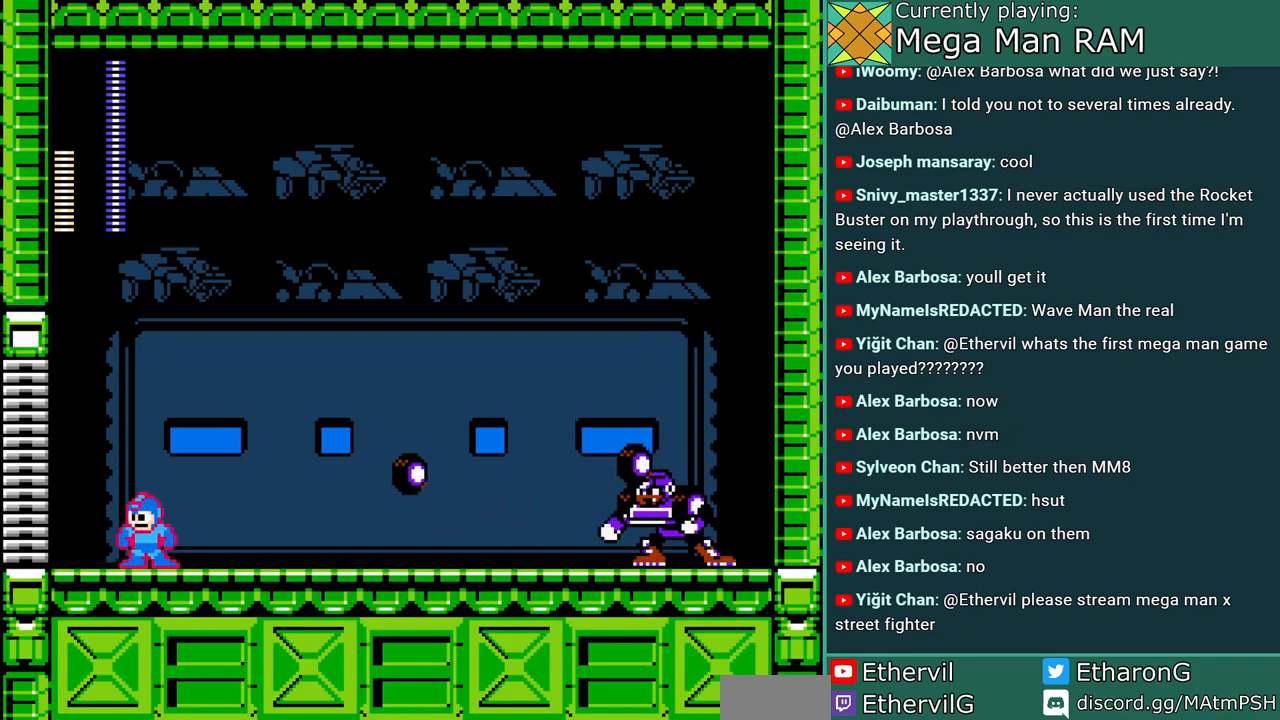
{"buttons": ["A", "B", "C", "DPAD_RIGHT"], "events": [[150, "DPAD_LEFT", "up"], [167, "DPAD_RIGHT", "down"], [200, "C", "down"], [233, "B", "down"]]}
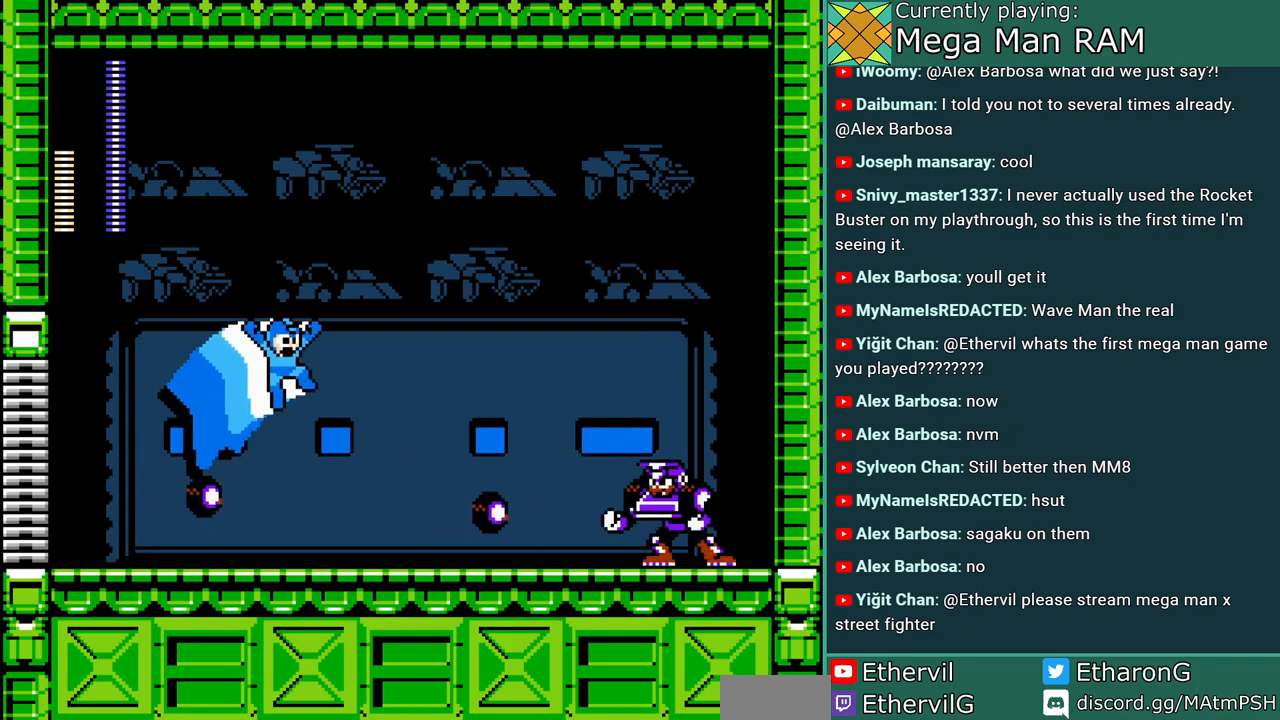
{"buttons": ["A", "B", "DPAD_RIGHT"], "events": [[33, "B", "up"], [67, "DPAD_RIGHT", "up"], [83, "C", "up"], [100, "DPAD_LEFT", "down"], [250, "DPAD_LEFT", "up"], [467, "DPAD_RIGHT", "down"], [483, "B", "down"]]}
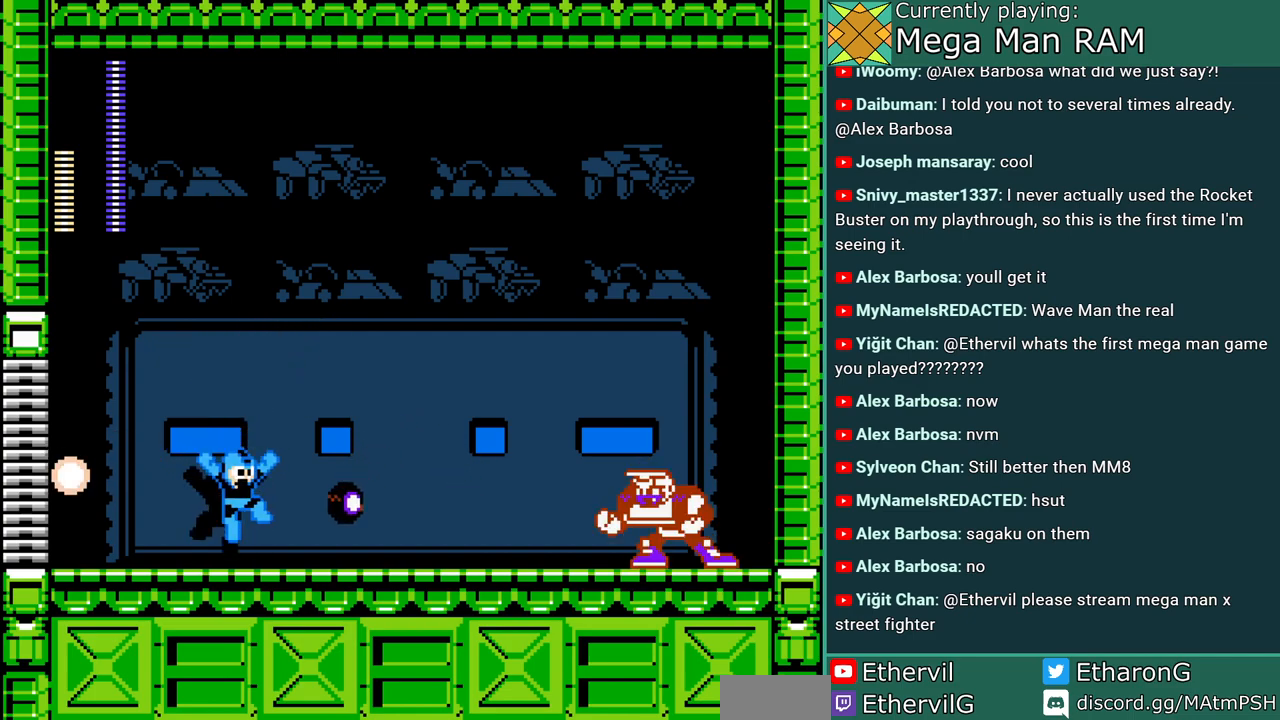
{"buttons": ["A"], "events": [[300, "B", "up"], [350, "DPAD_RIGHT", "up"]]}
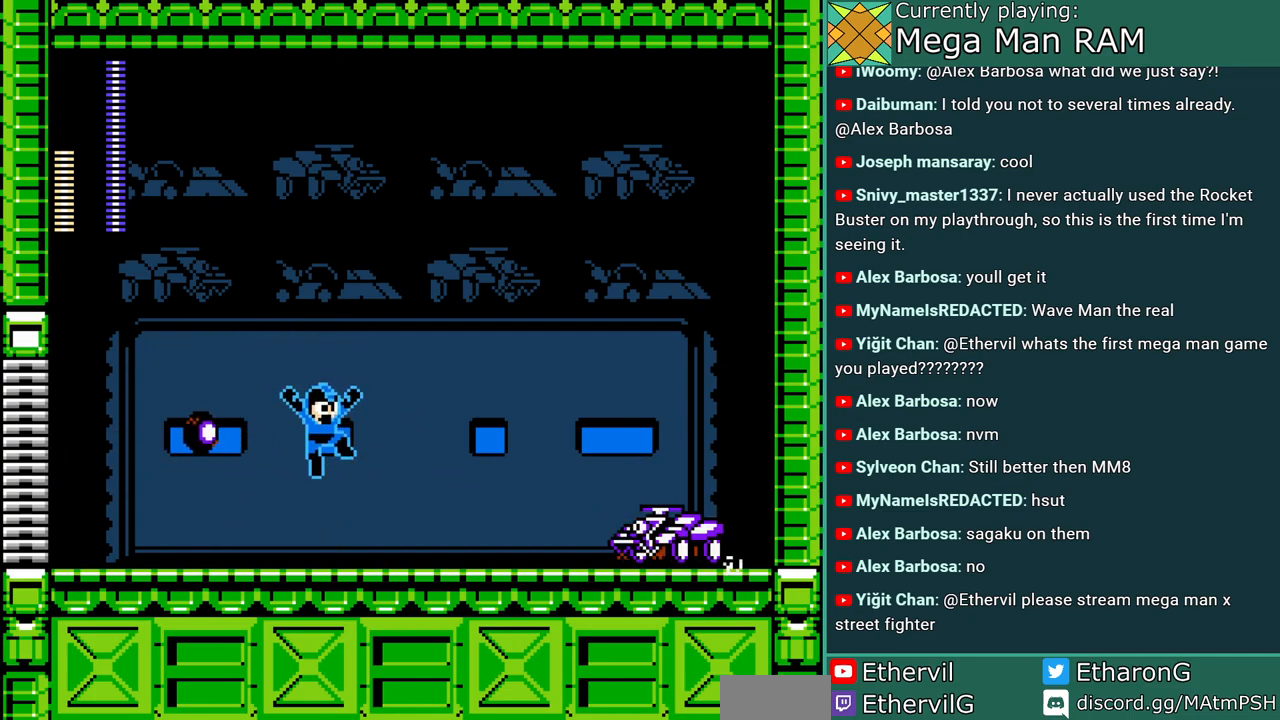
{"buttons": ["A", "DPAD_RIGHT"], "events": [[50, "DPAD_LEFT", "down"], [233, "DPAD_LEFT", "up"], [250, "DPAD_RIGHT", "down"], [267, "A", "up"], [333, "A", "down"], [433, "DPAD_RIGHT", "up"], [500, "DPAD_RIGHT", "down"]]}
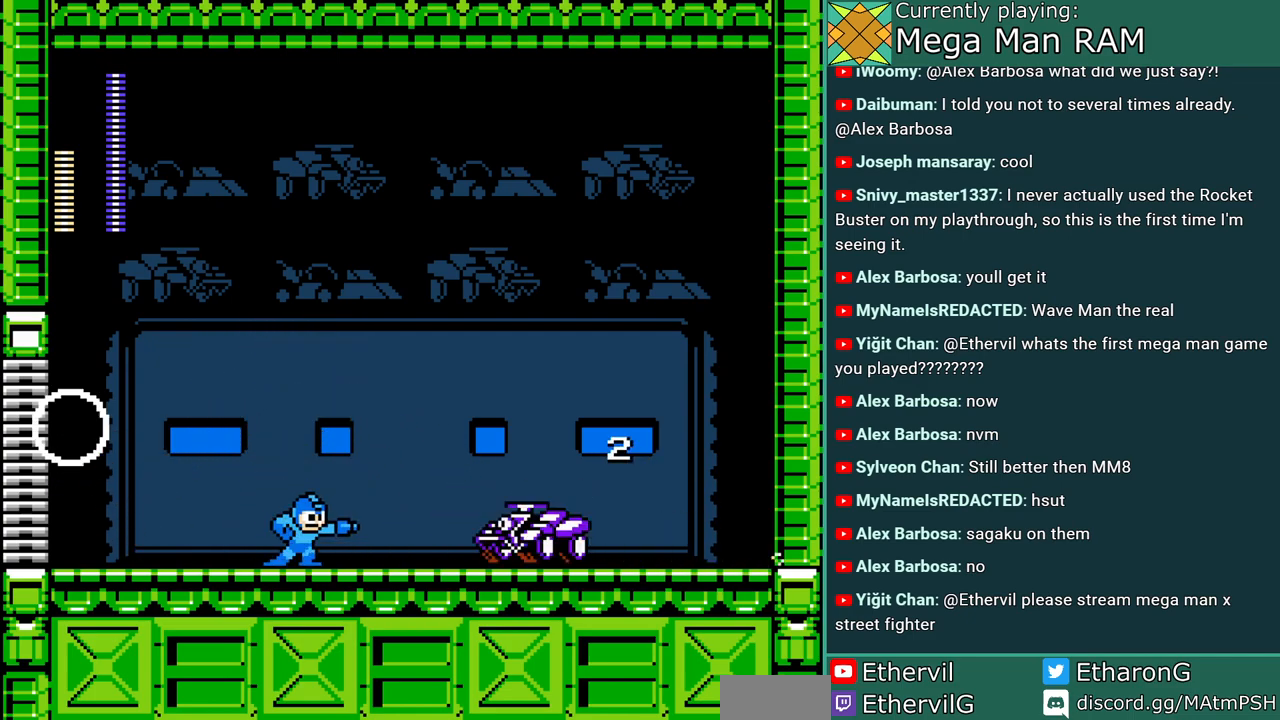
{"buttons": ["A", "DPAD_RIGHT"], "events": [[17, "B", "down"], [17, "C", "down"], [350, "B", "up"], [400, "C", "up"]]}
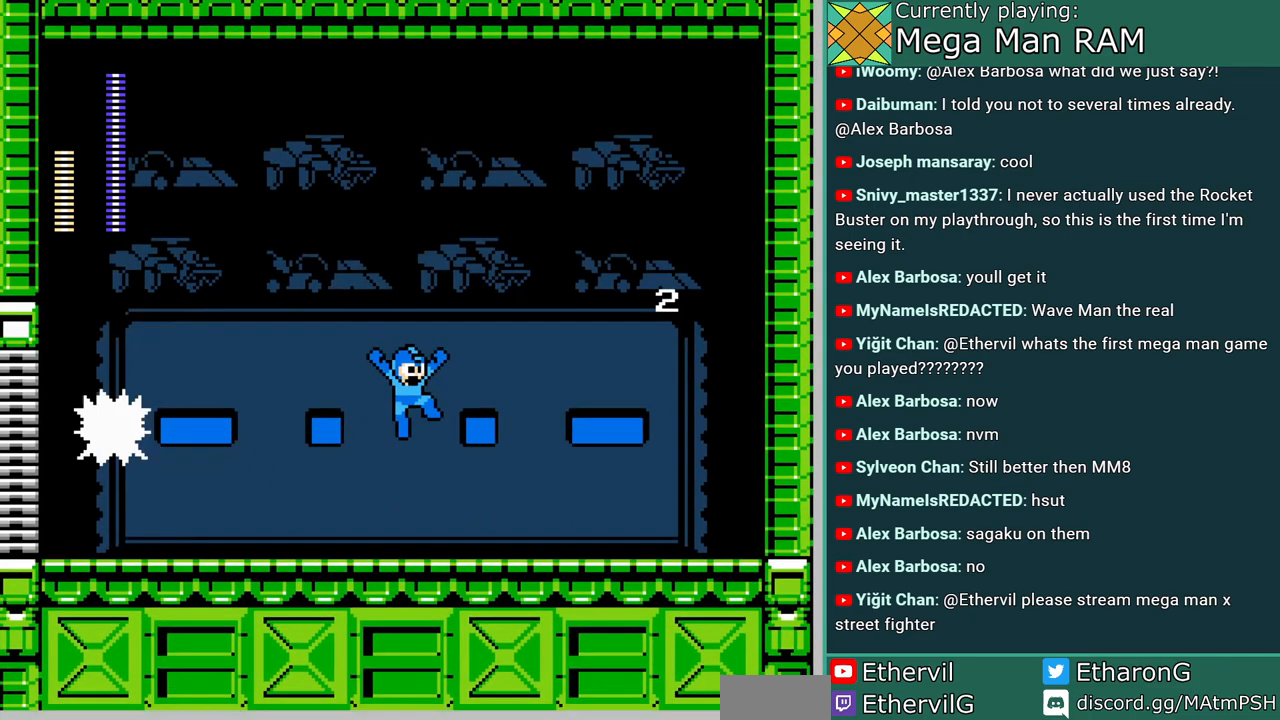
{"buttons": ["A", "DPAD_RIGHT"], "events": [[250, "C", "down"], [467, "C", "up"]]}
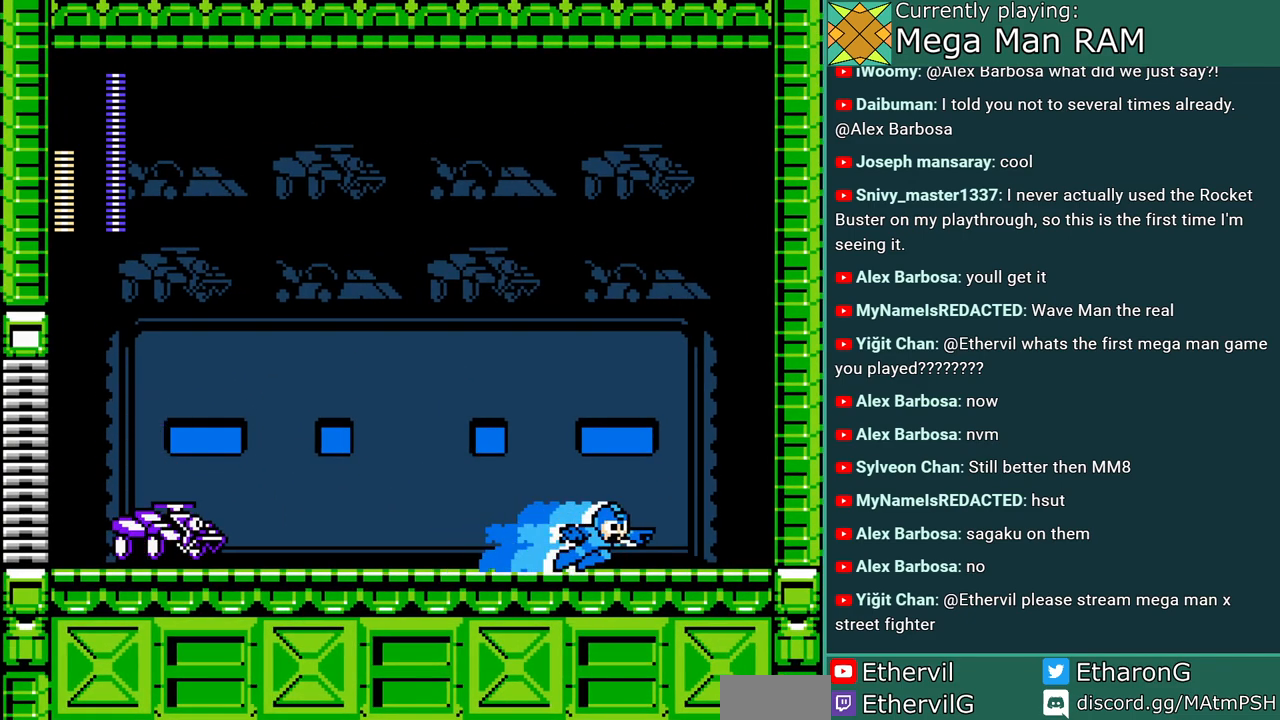
{"buttons": ["A", "DPAD_RIGHT"], "events": [[17, "DPAD_RIGHT", "up"], [33, "DPAD_LEFT", "down"], [133, "A", "up"], [167, "DPAD_LEFT", "up"], [200, "A", "down"], [283, "DPAD_RIGHT", "down"]]}